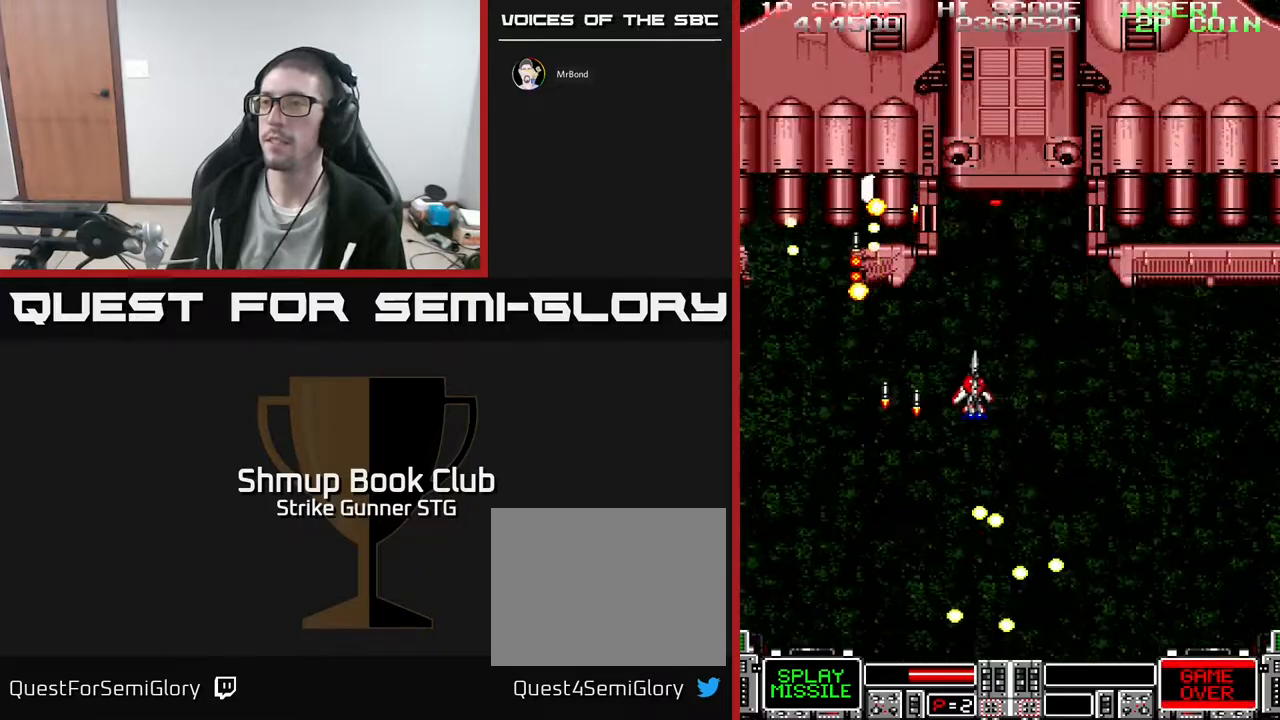
Gameplay with a controller (Xbox layout); each line is a JSON object with the inputs held at the frame after it (dt_ms = milliseconds from this image to that frame). "events" lists button and stick changes between this image and that frame as [ms after this image, input, new state], when the widget could be followed in between. Not read: A HOME SELECT START.
{"dt_ms": 500, "buttons": [], "left_stick": "center", "right_stick": "center", "events": [[83, "X", "up"], [167, "DPAD_DOWN", "down"], [200, "X", "down"], [217, "DPAD_RIGHT", "up"], [300, "X", "up"], [350, "DPAD_DOWN", "up"], [350, "DPAD_LEFT", "down"], [383, "X", "down"], [433, "DPAD_LEFT", "up"], [483, "X", "up"]]}
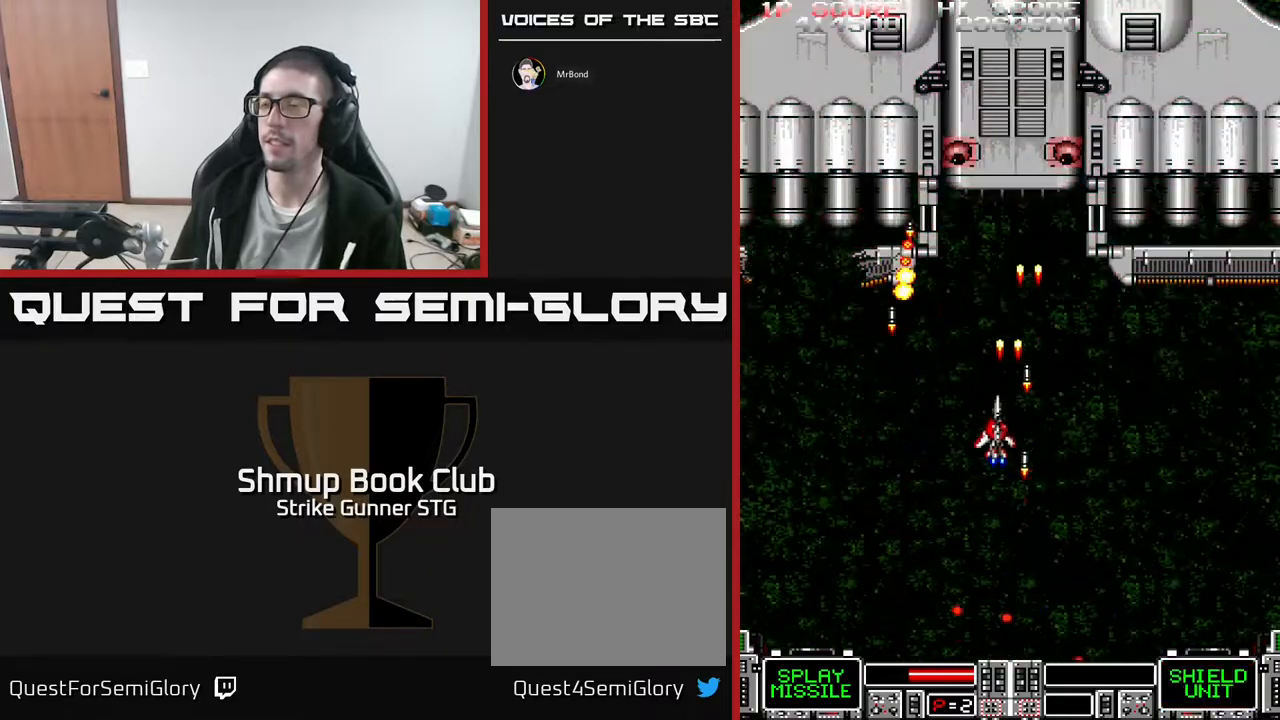
{"dt_ms": 500, "buttons": ["X"], "left_stick": "center", "right_stick": "center", "events": [[83, "X", "down"], [200, "X", "up"], [283, "X", "down"], [383, "X", "up"], [483, "X", "down"]]}
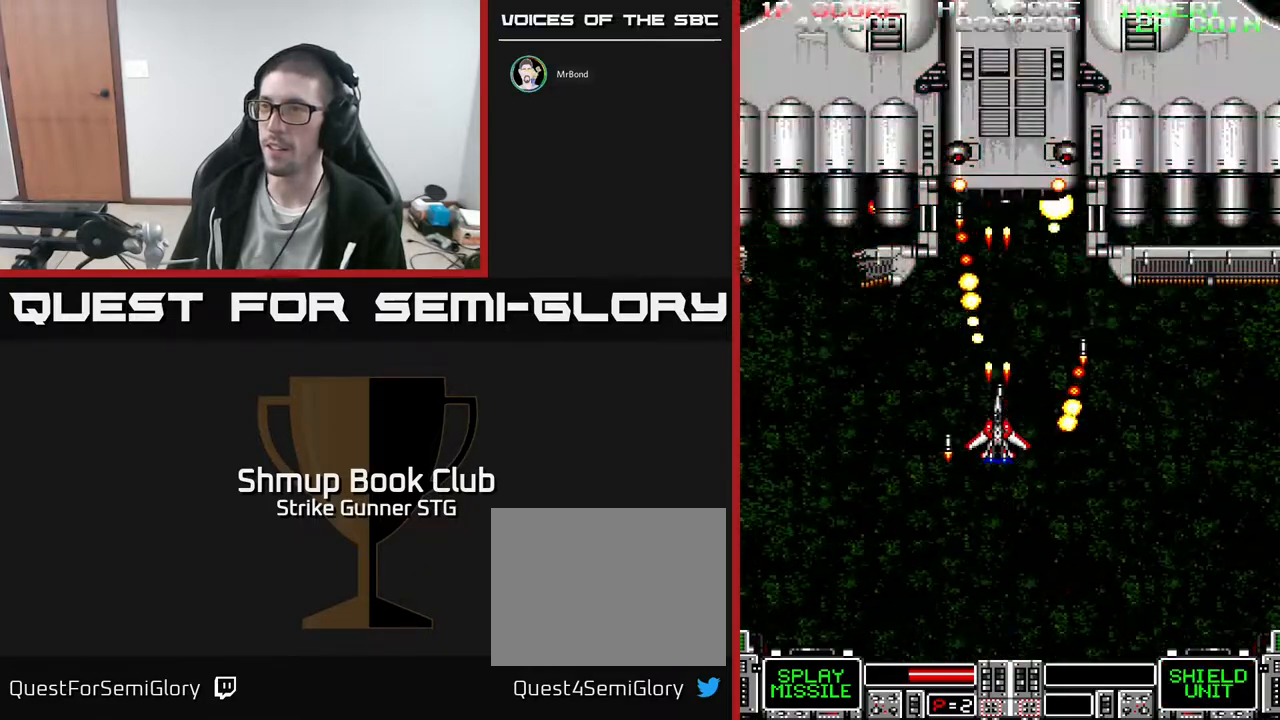
{"dt_ms": 500, "buttons": ["DPAD_DOWN"], "left_stick": "center", "right_stick": "center", "events": [[83, "X", "up"], [183, "X", "down"], [283, "X", "up"], [383, "X", "down"], [500, "DPAD_DOWN", "down"], [500, "X", "up"]]}
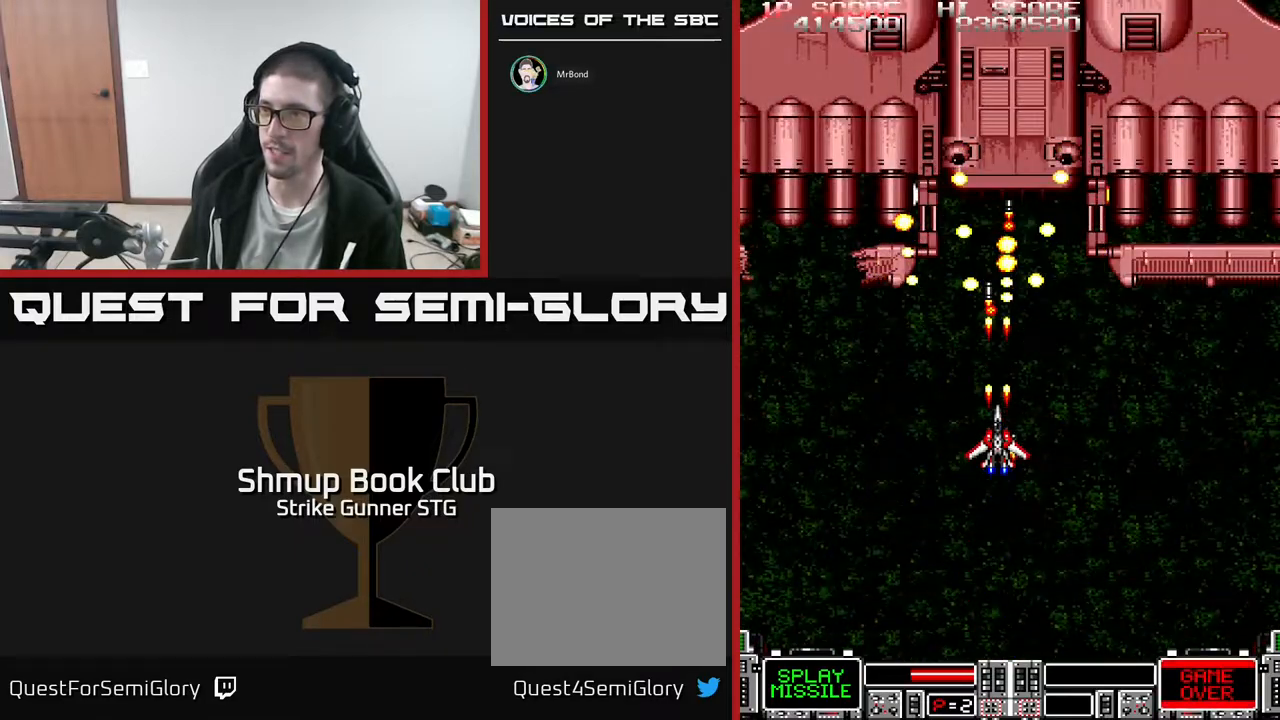
{"dt_ms": 500, "buttons": ["X", "DPAD_LEFT"], "left_stick": "center", "right_stick": "center", "events": [[67, "X", "down"], [200, "X", "up"], [300, "X", "down"], [383, "X", "up"], [417, "DPAD_DOWN", "up"], [450, "X", "down"], [467, "DPAD_LEFT", "down"]]}
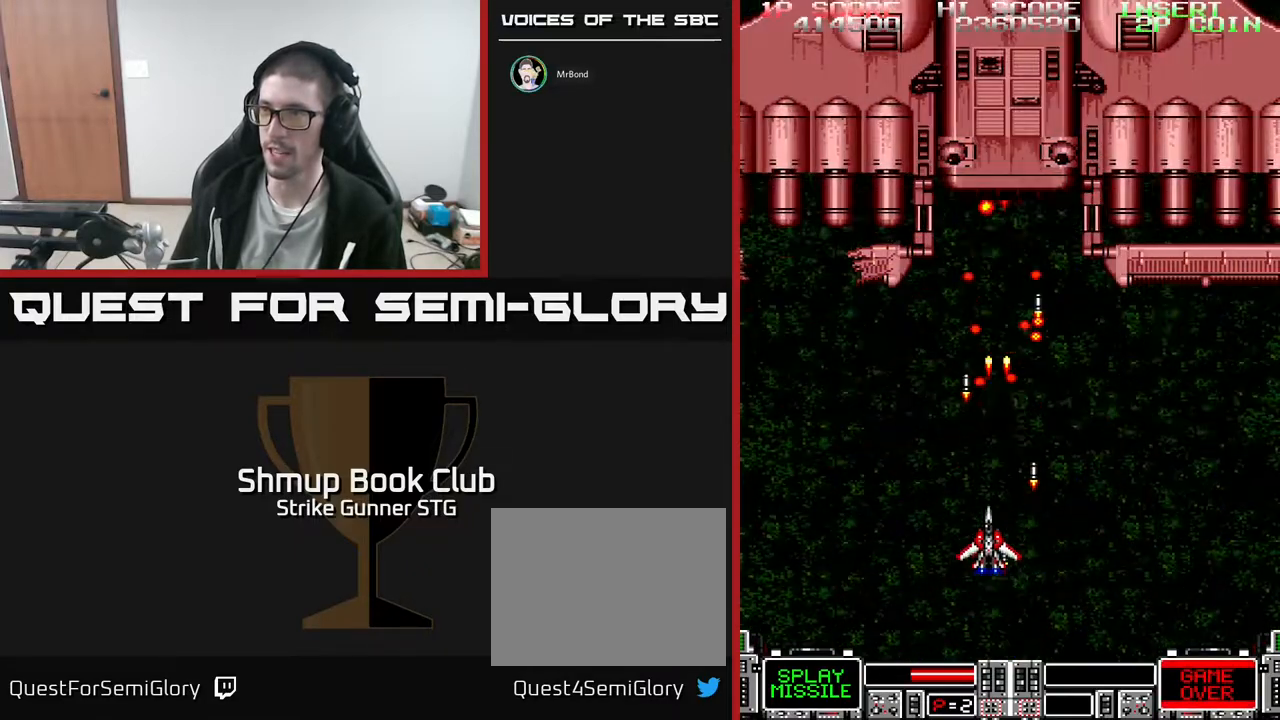
{"dt_ms": 1000, "buttons": ["X", "DPAD_RIGHT"], "left_stick": "center", "right_stick": "center"}
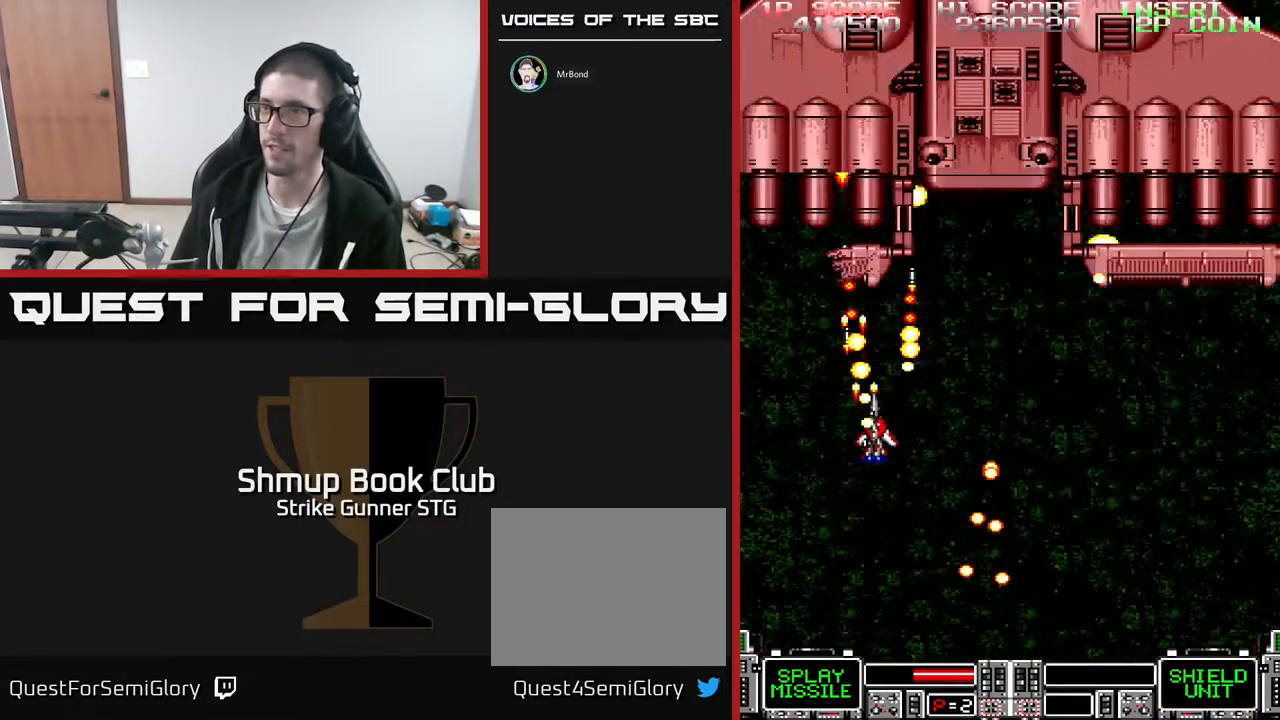
{"dt_ms": 500, "buttons": [], "left_stick": "center", "right_stick": "center", "events": [[83, "X", "up"], [167, "X", "down"], [267, "X", "up"], [367, "X", "down"], [433, "DPAD_RIGHT", "up"], [500, "X", "up"]]}
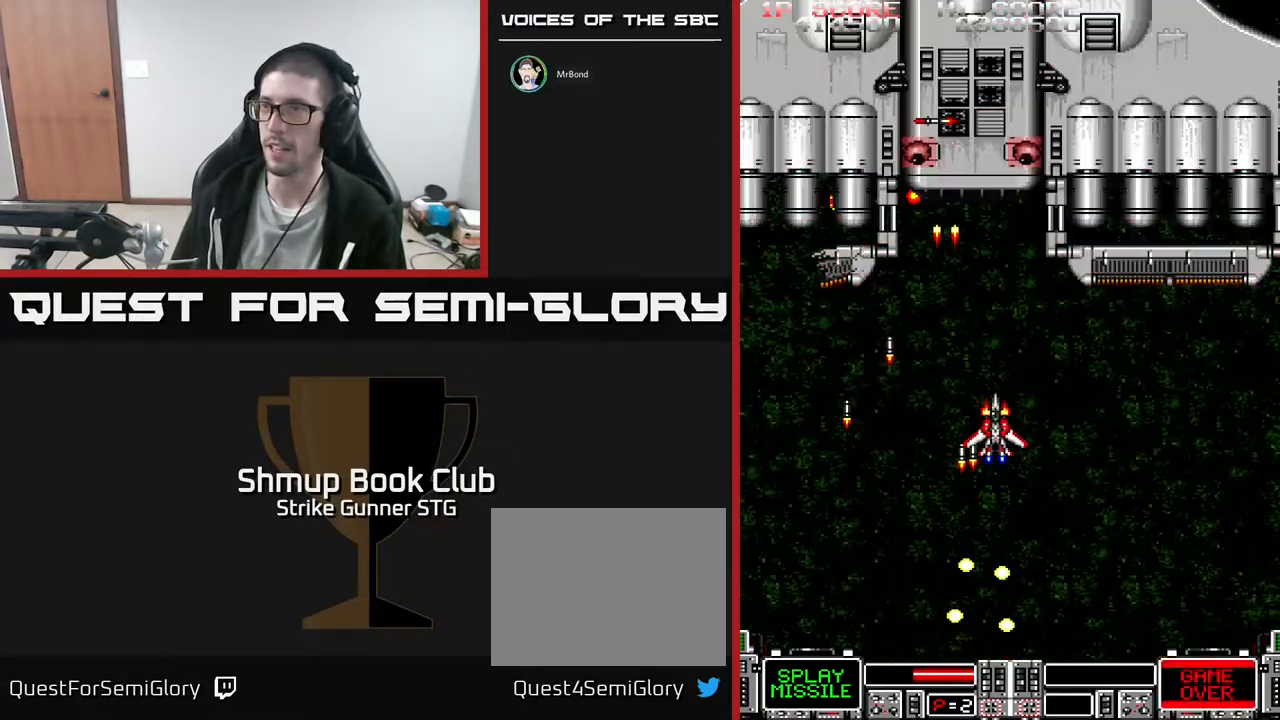
{"dt_ms": 500, "buttons": ["X", "DPAD_DOWN", "DPAD_LEFT"], "left_stick": "center", "right_stick": "center", "events": [[17, "DPAD_LEFT", "down"], [67, "X", "down"], [150, "DPAD_LEFT", "up"], [183, "X", "up"], [283, "X", "down"], [350, "DPAD_LEFT", "down"], [400, "X", "up"], [467, "X", "down"], [500, "DPAD_DOWN", "down"]]}
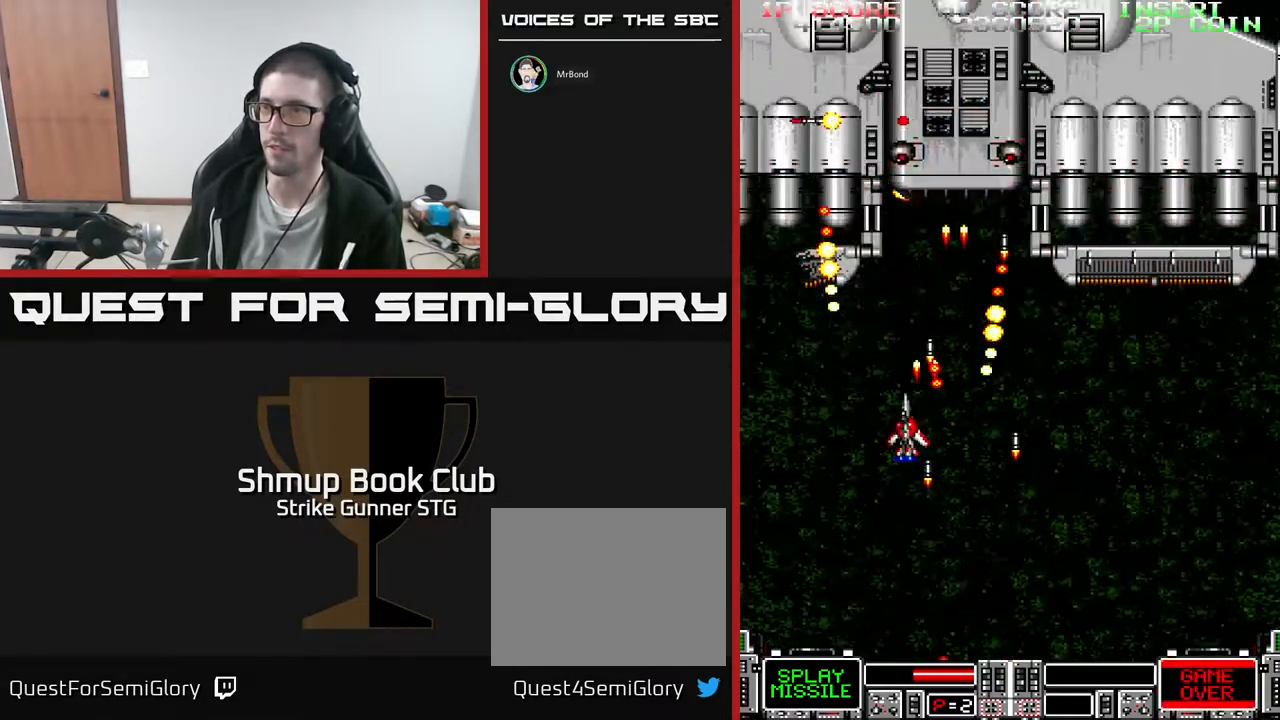
{"dt_ms": 500, "buttons": ["DPAD_RIGHT"], "left_stick": "center", "right_stick": "center"}
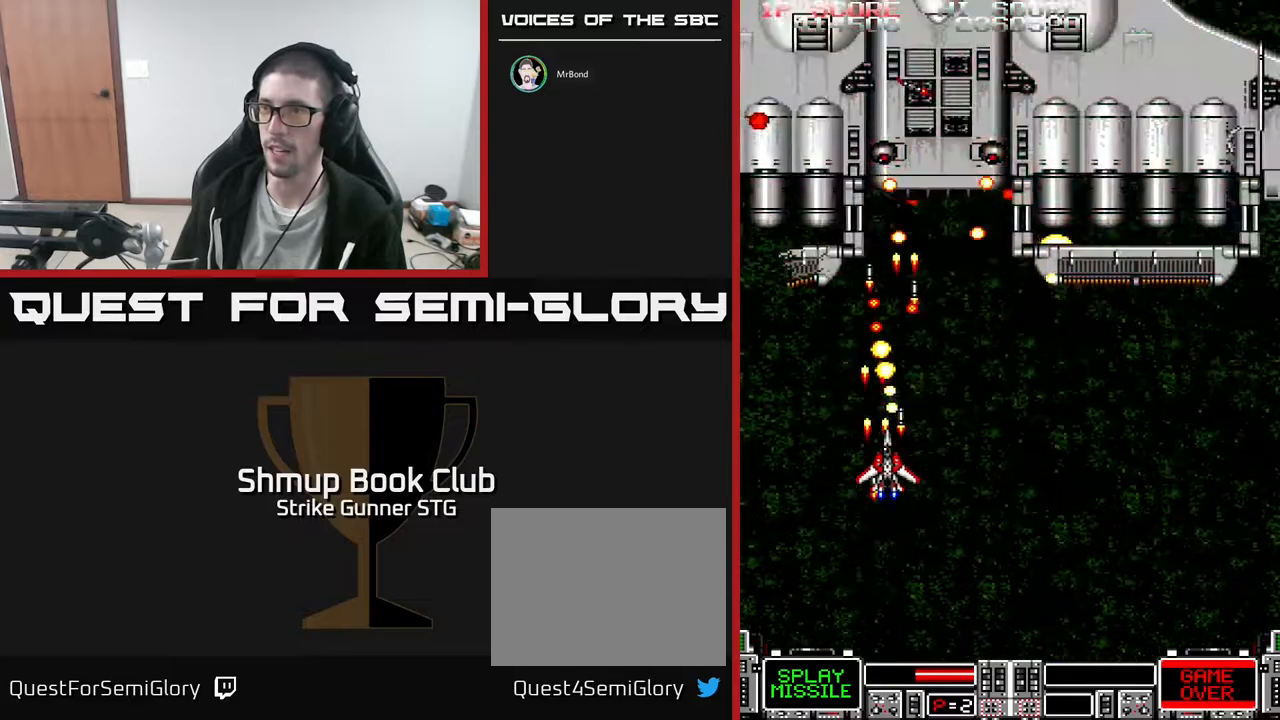
{"dt_ms": 500, "buttons": ["X"], "left_stick": "center", "right_stick": "center", "events": [[83, "X", "down"], [117, "DPAD_RIGHT", "up"], [183, "X", "up"], [267, "DPAD_DOWN", "down"], [267, "X", "down"], [383, "X", "up"], [467, "DPAD_DOWN", "up"], [483, "X", "down"]]}
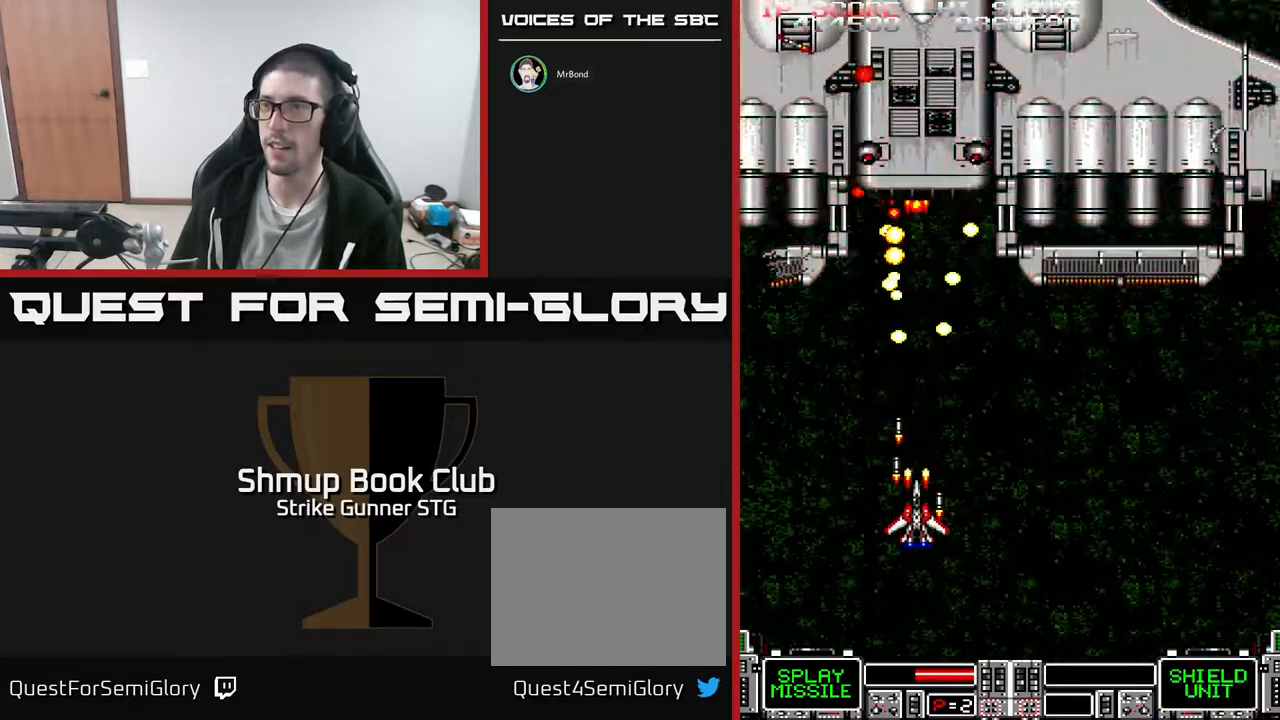
{"dt_ms": 500, "buttons": ["DPAD_RIGHT"], "left_stick": "center", "right_stick": "center", "events": [[50, "DPAD_LEFT", "down"], [100, "X", "up"], [133, "DPAD_DOWN", "down"], [167, "X", "down"], [183, "DPAD_LEFT", "up"], [250, "DPAD_RIGHT", "down"], [283, "X", "up"], [383, "DPAD_DOWN", "up"], [383, "X", "down"], [500, "X", "up"]]}
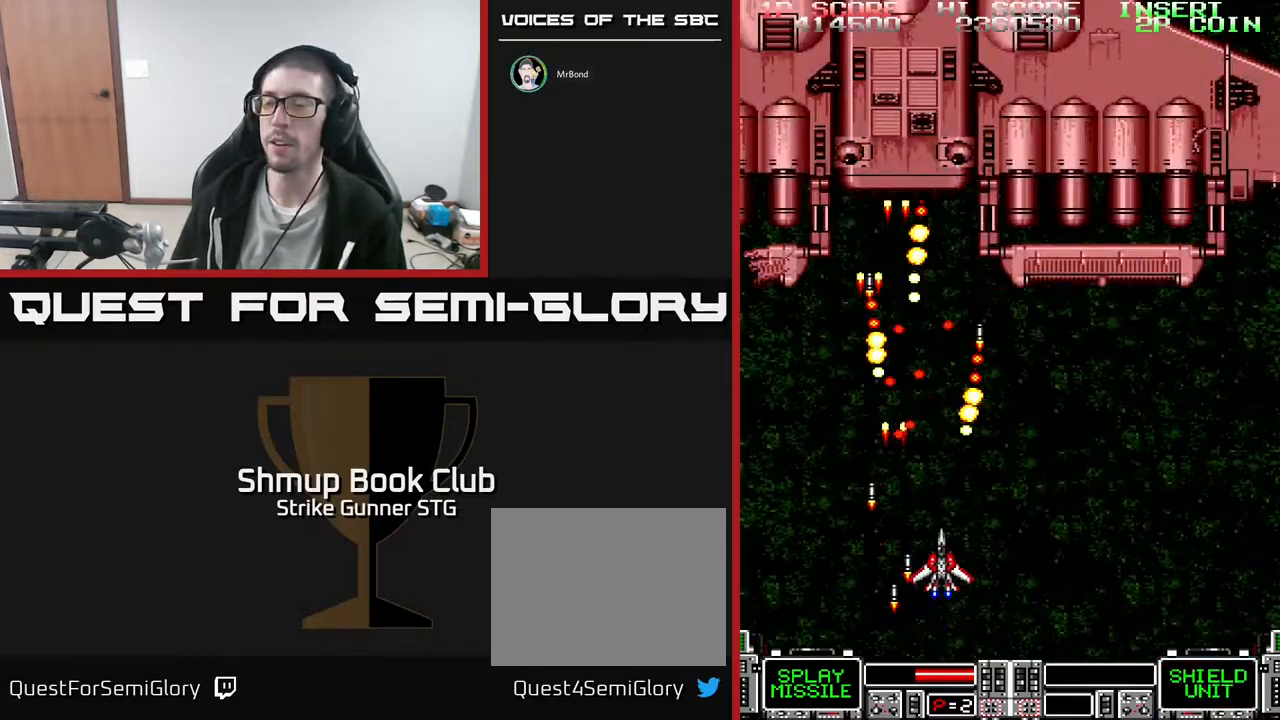
{"dt_ms": 500, "buttons": ["X", "DPAD_UP"], "left_stick": "center", "right_stick": "center", "events": [[67, "X", "down"], [133, "DPAD_DOWN", "down"], [183, "X", "up"], [267, "DPAD_DOWN", "up"], [283, "X", "down"], [400, "DPAD_RIGHT", "up"], [400, "DPAD_UP", "down"], [400, "X", "up"], [483, "X", "down"]]}
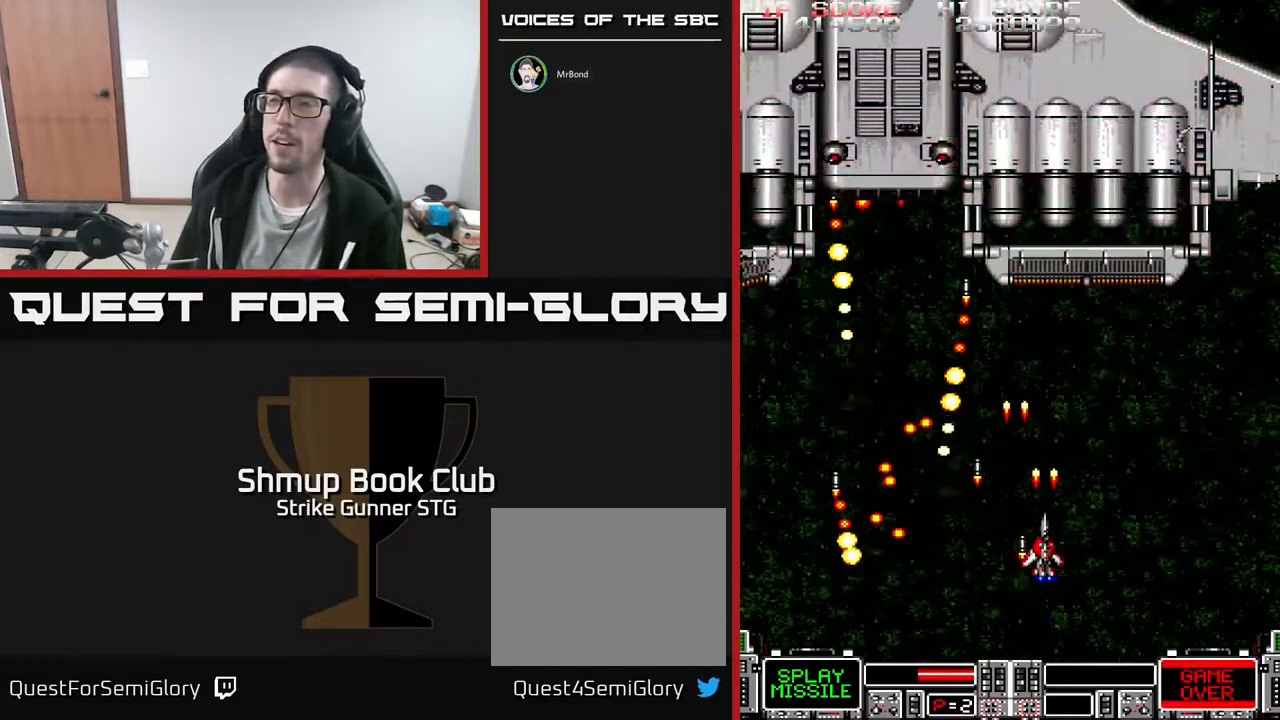
{"dt_ms": 500, "buttons": ["X", "DPAD_LEFT"], "left_stick": "center", "right_stick": "center", "events": [[117, "X", "up"], [217, "X", "down"], [333, "X", "up"], [417, "X", "down"], [467, "DPAD_LEFT", "down"], [500, "DPAD_UP", "up"]]}
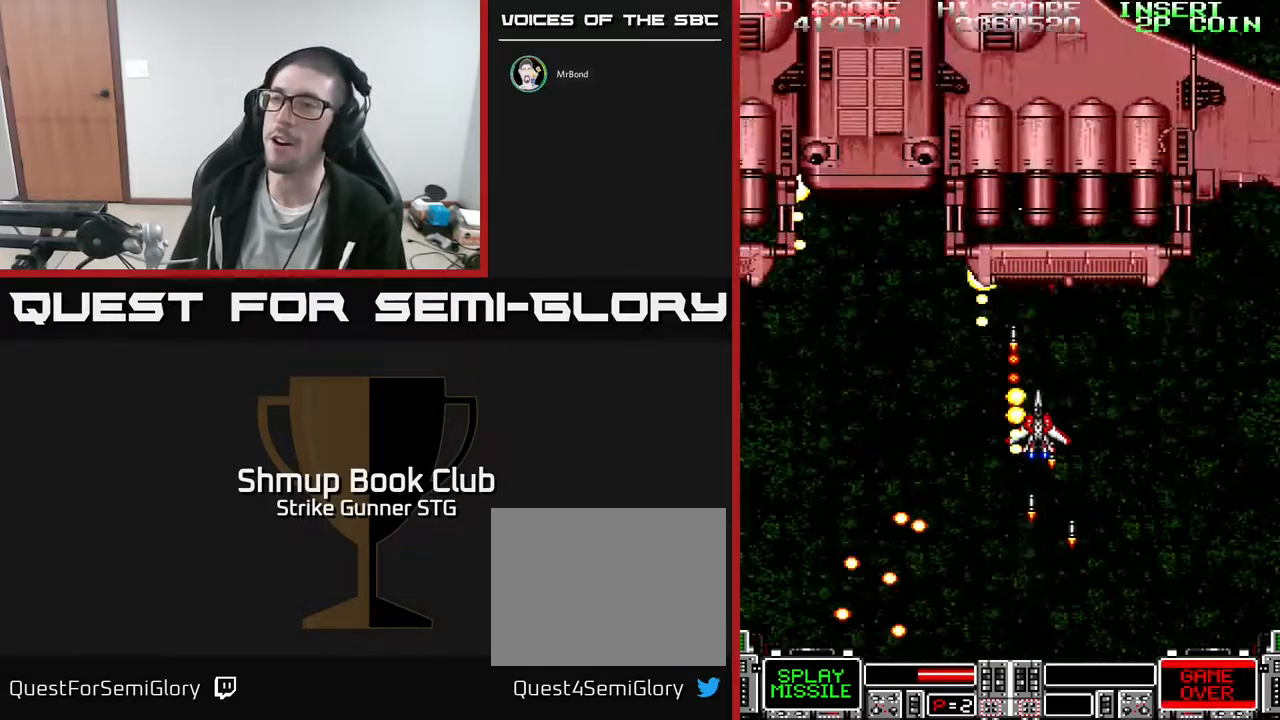
{"dt_ms": 500, "buttons": ["DPAD_LEFT"], "left_stick": "center", "right_stick": "center", "events": [[33, "X", "up"], [150, "X", "down"], [267, "X", "up"], [350, "X", "down"], [483, "X", "up"]]}
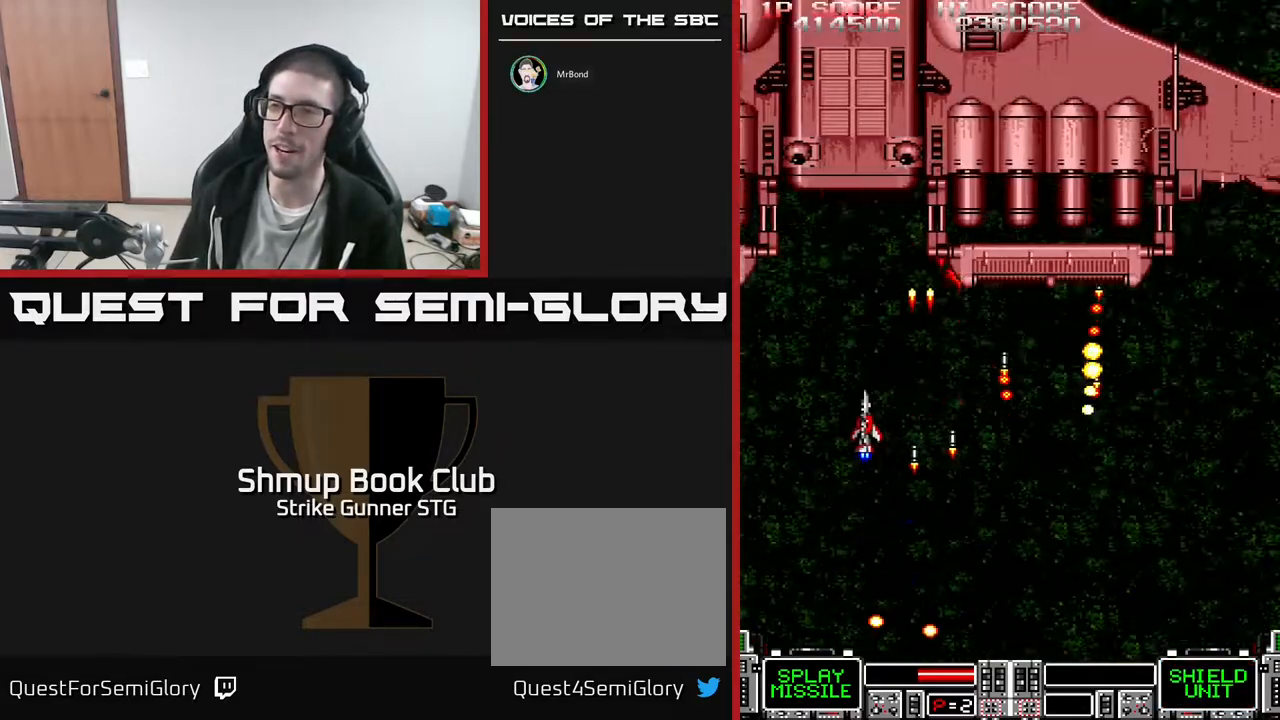
{"dt_ms": 500, "buttons": ["X"], "left_stick": "center", "right_stick": "center", "events": [[33, "DPAD_LEFT", "up"], [67, "X", "down"], [183, "X", "up"], [250, "X", "down"], [267, "DPAD_LEFT", "down"], [383, "DPAD_LEFT", "up"], [400, "X", "up"], [483, "X", "down"]]}
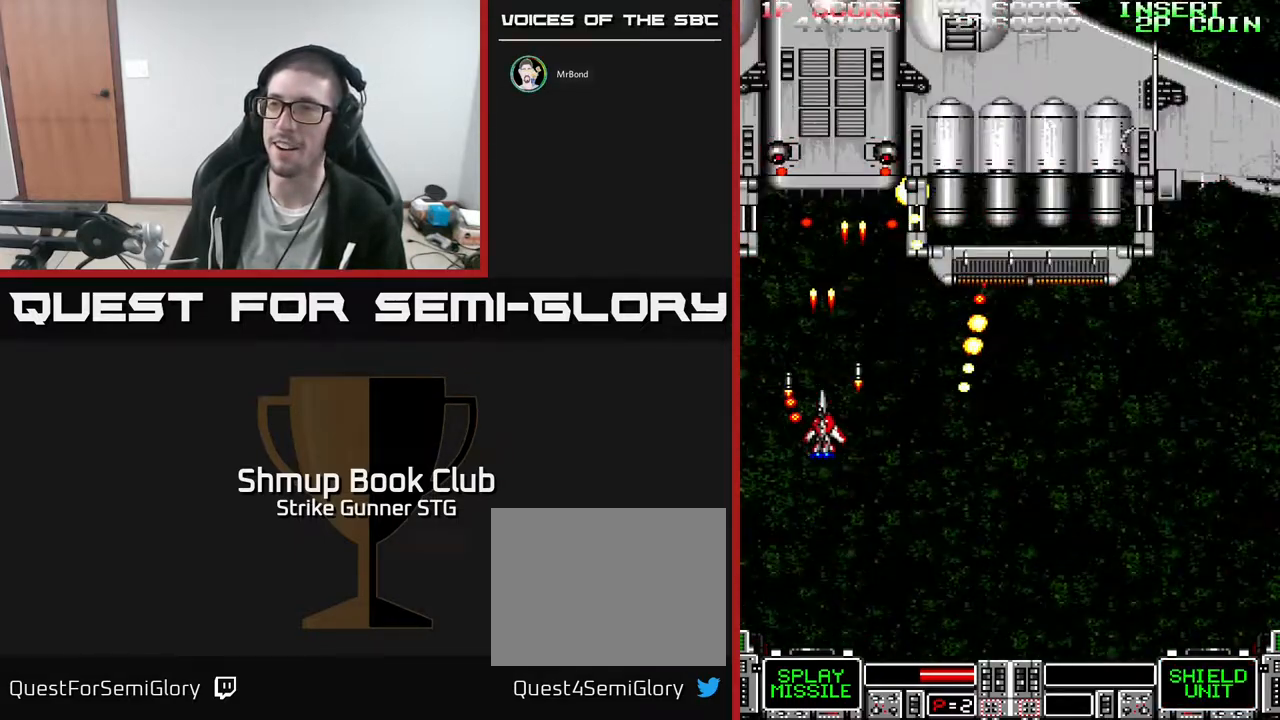
{"dt_ms": 500, "buttons": ["DPAD_RIGHT"], "left_stick": "center", "right_stick": "center", "events": [[83, "X", "up"], [117, "DPAD_DOWN", "down"], [167, "X", "down"], [300, "X", "up"], [383, "X", "down"], [417, "DPAD_RIGHT", "down"], [450, "DPAD_DOWN", "up"], [500, "X", "up"]]}
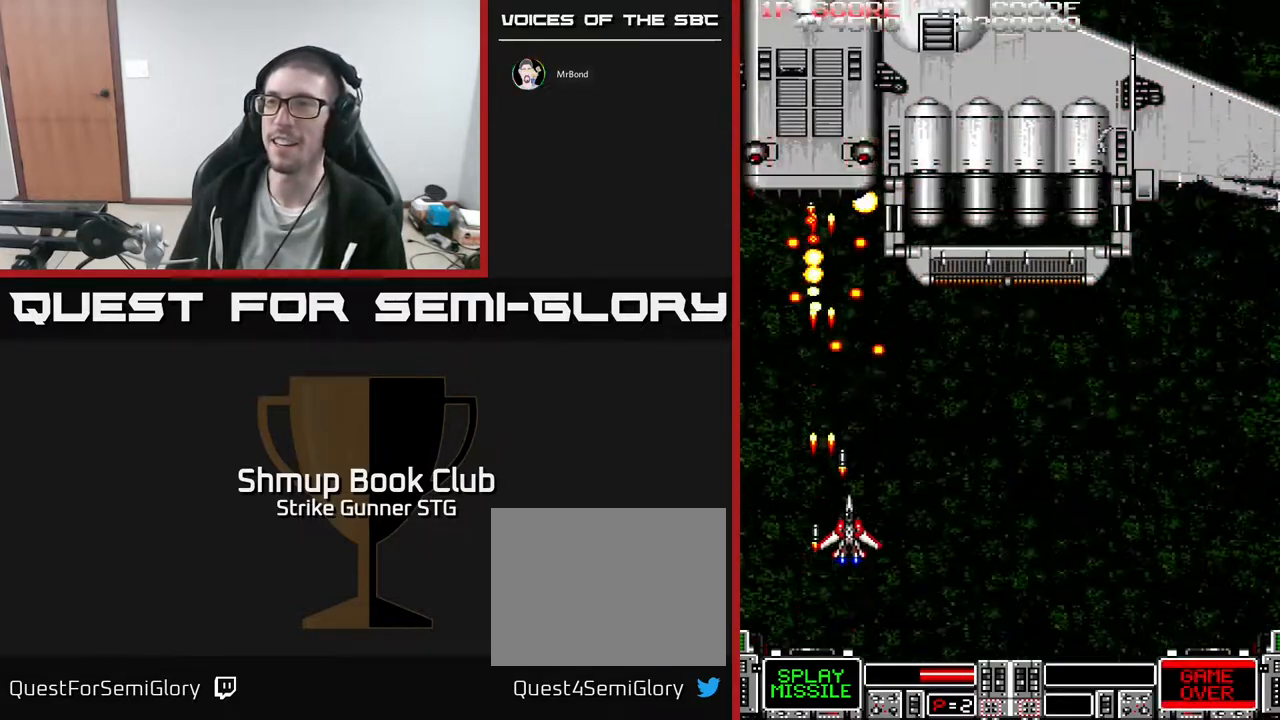
{"dt_ms": 500, "buttons": ["X", "DPAD_UP"], "left_stick": "center", "right_stick": "center", "events": [[83, "X", "down"], [217, "X", "up"], [300, "X", "down"], [383, "X", "up"], [433, "DPAD_UP", "down"], [450, "DPAD_RIGHT", "up"], [483, "X", "down"]]}
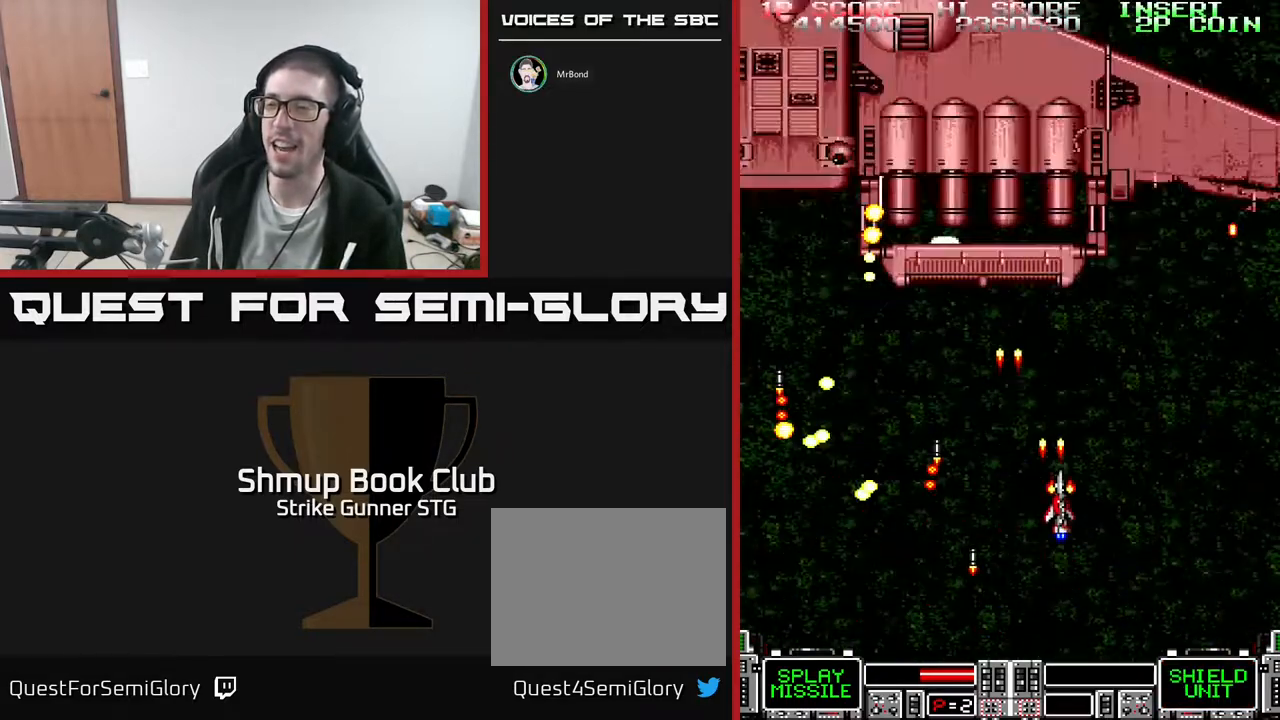
{"dt_ms": 500, "buttons": ["X", "DPAD_UP", "DPAD_LEFT"], "left_stick": "center", "right_stick": "center", "events": [[100, "X", "up"], [133, "DPAD_UP", "up"], [233, "X", "down"], [317, "DPAD_LEFT", "down"], [333, "X", "up"], [417, "X", "down"], [433, "DPAD_UP", "down"]]}
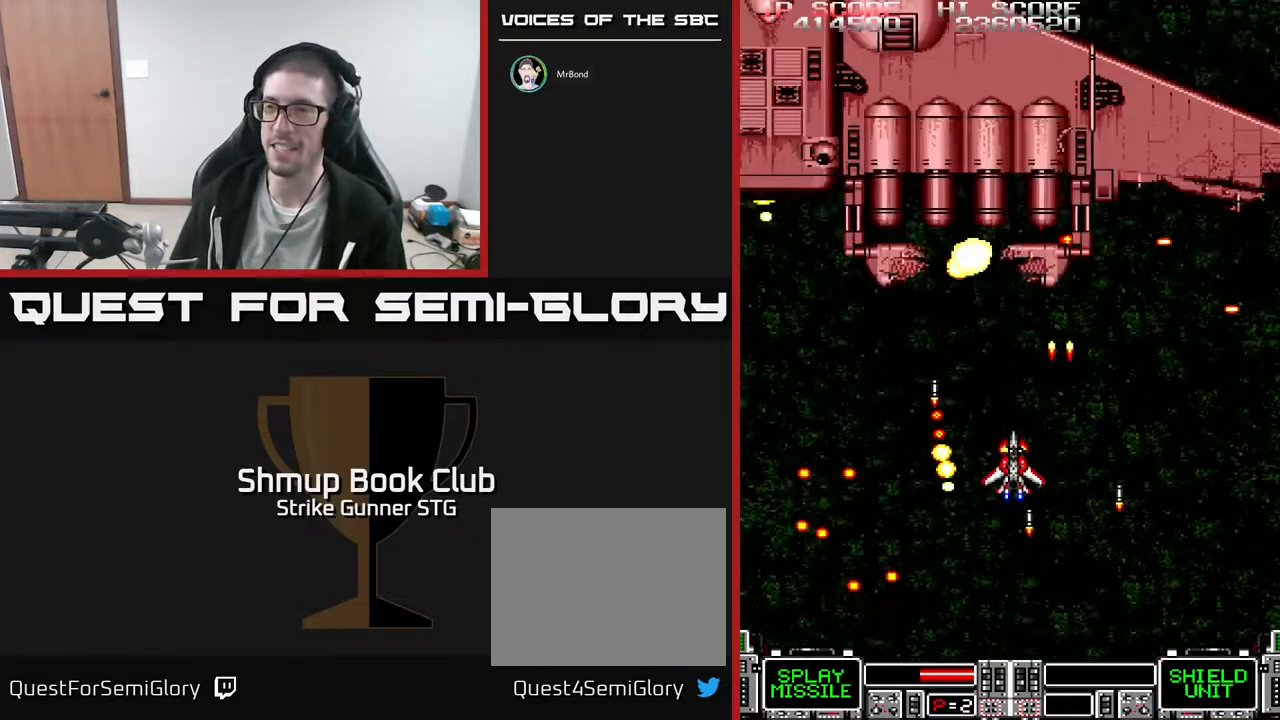
{"dt_ms": 500, "buttons": ["DPAD_LEFT"], "left_stick": "center", "right_stick": "center", "events": [[17, "DPAD_LEFT", "up"], [67, "DPAD_UP", "up"], [67, "X", "up"], [133, "X", "down"], [183, "DPAD_LEFT", "down"], [233, "X", "up"], [317, "DPAD_UP", "down"], [367, "X", "down"], [467, "X", "up"], [500, "DPAD_UP", "up"]]}
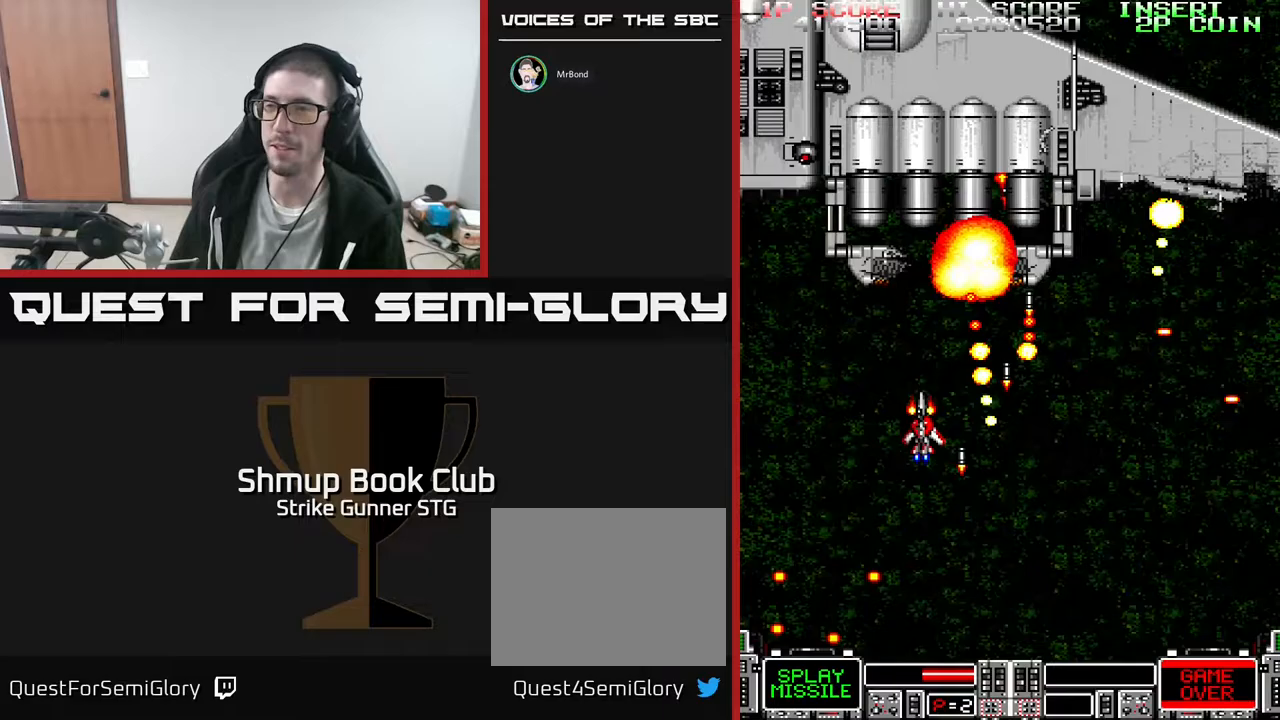
{"dt_ms": 500, "buttons": ["X"], "left_stick": "center", "right_stick": "center", "events": [[67, "X", "down"], [183, "X", "up"], [283, "X", "down"], [333, "DPAD_LEFT", "up"], [400, "X", "up"], [467, "X", "down"]]}
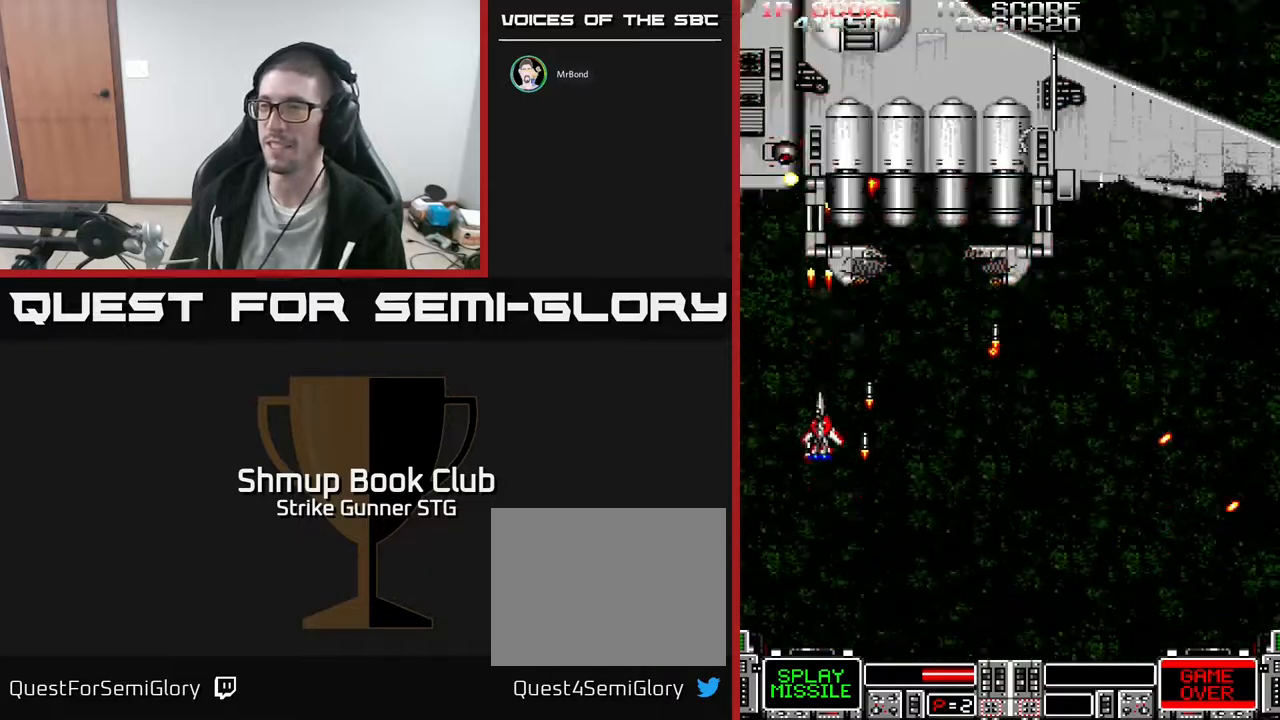
{"dt_ms": 500, "buttons": ["DPAD_DOWN"], "left_stick": "center", "right_stick": "center", "events": [[83, "X", "up"], [117, "DPAD_RIGHT", "down"], [200, "X", "down"], [300, "DPAD_RIGHT", "up"], [317, "X", "up"], [367, "DPAD_DOWN", "down"], [383, "X", "down"], [500, "X", "up"]]}
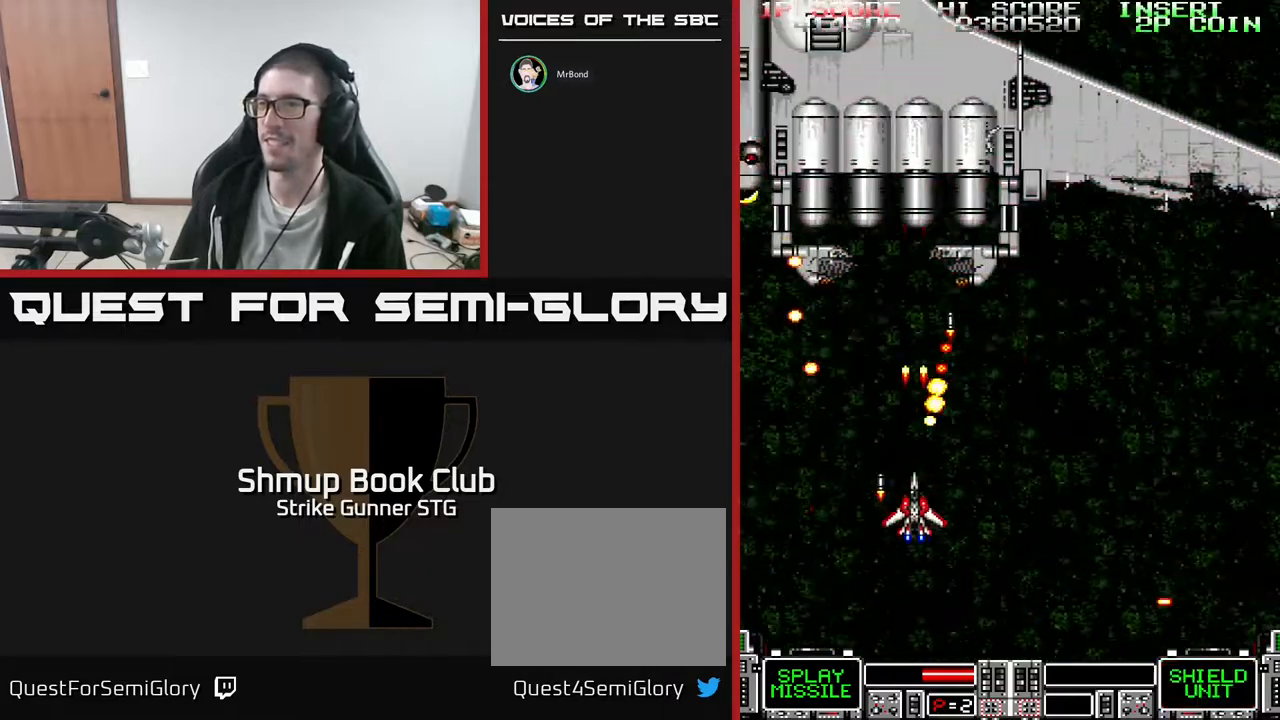
{"dt_ms": 500, "buttons": ["X"], "left_stick": "center", "right_stick": "center", "events": [[17, "DPAD_DOWN", "up"], [117, "X", "down"], [200, "X", "up"], [250, "DPAD_UP", "down"], [283, "X", "down"], [400, "X", "up"], [417, "DPAD_UP", "up"], [500, "X", "down"]]}
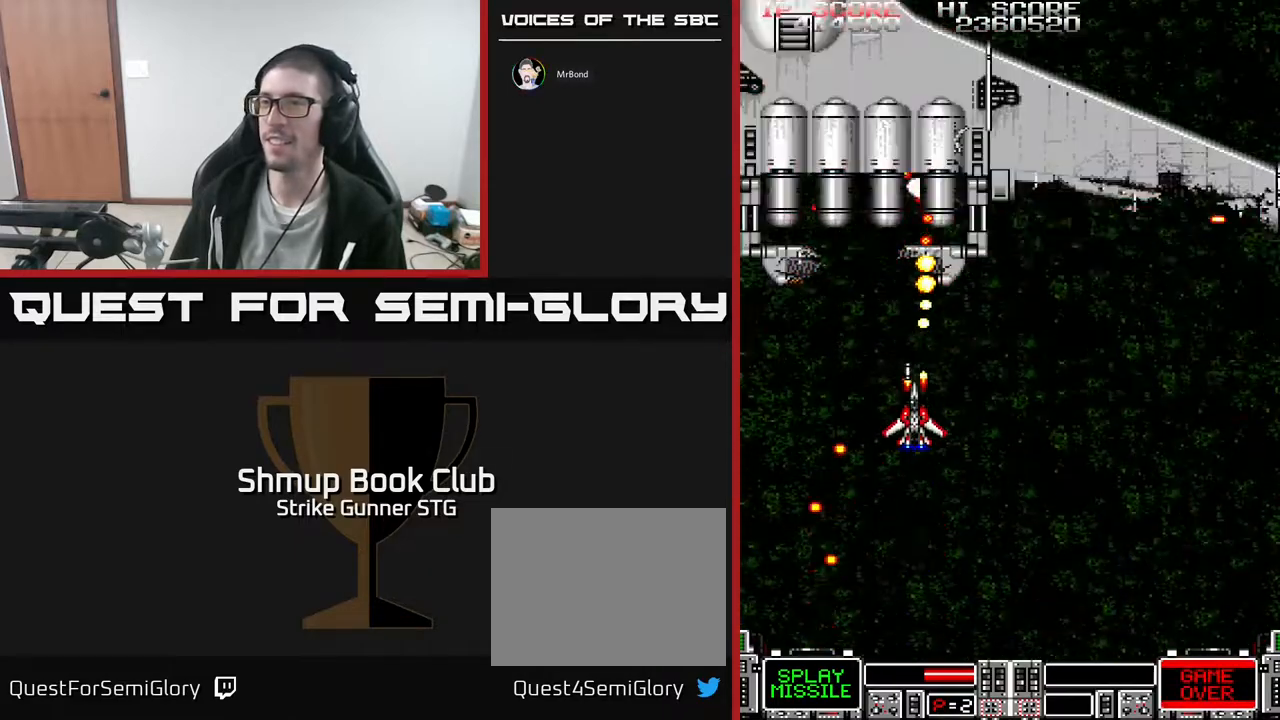
{"dt_ms": 500, "buttons": ["X", "DPAD_LEFT"], "left_stick": "center", "right_stick": "center", "events": [[100, "X", "up"], [183, "X", "down"], [283, "X", "up"], [400, "DPAD_LEFT", "down"], [400, "X", "down"]]}
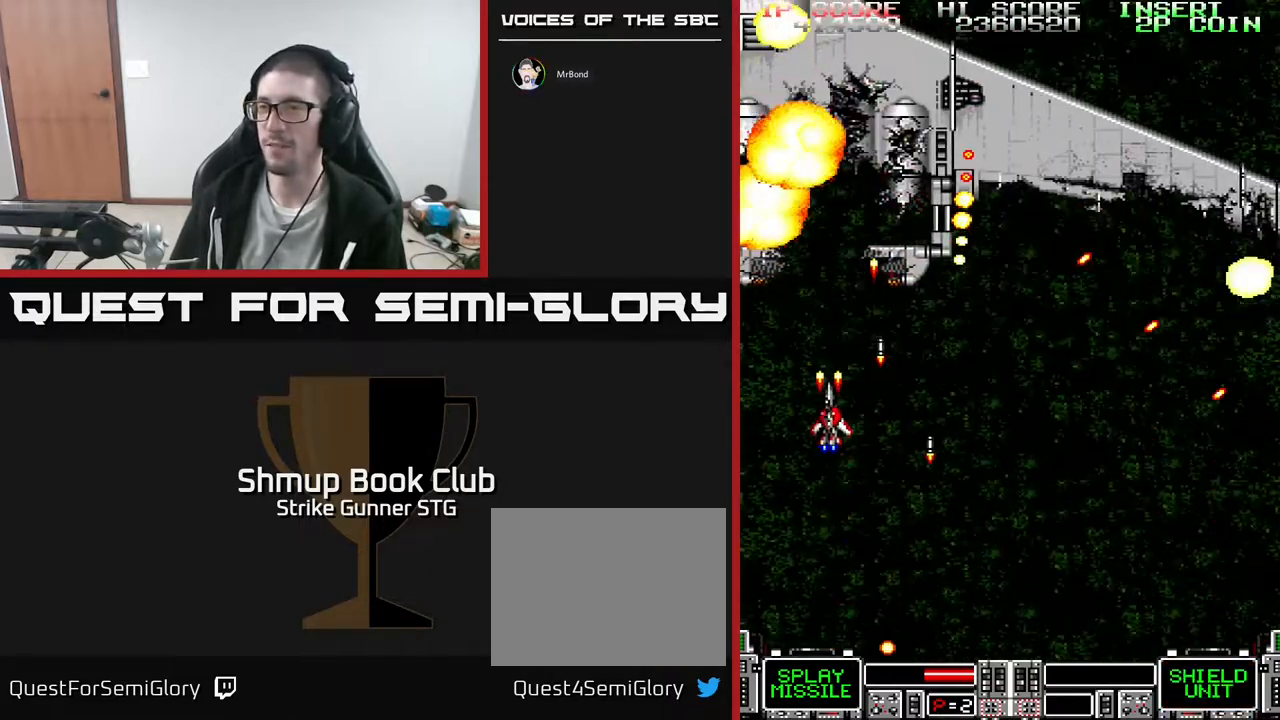
{"dt_ms": 1000, "buttons": ["DPAD_UP"], "left_stick": "center", "right_stick": "center"}
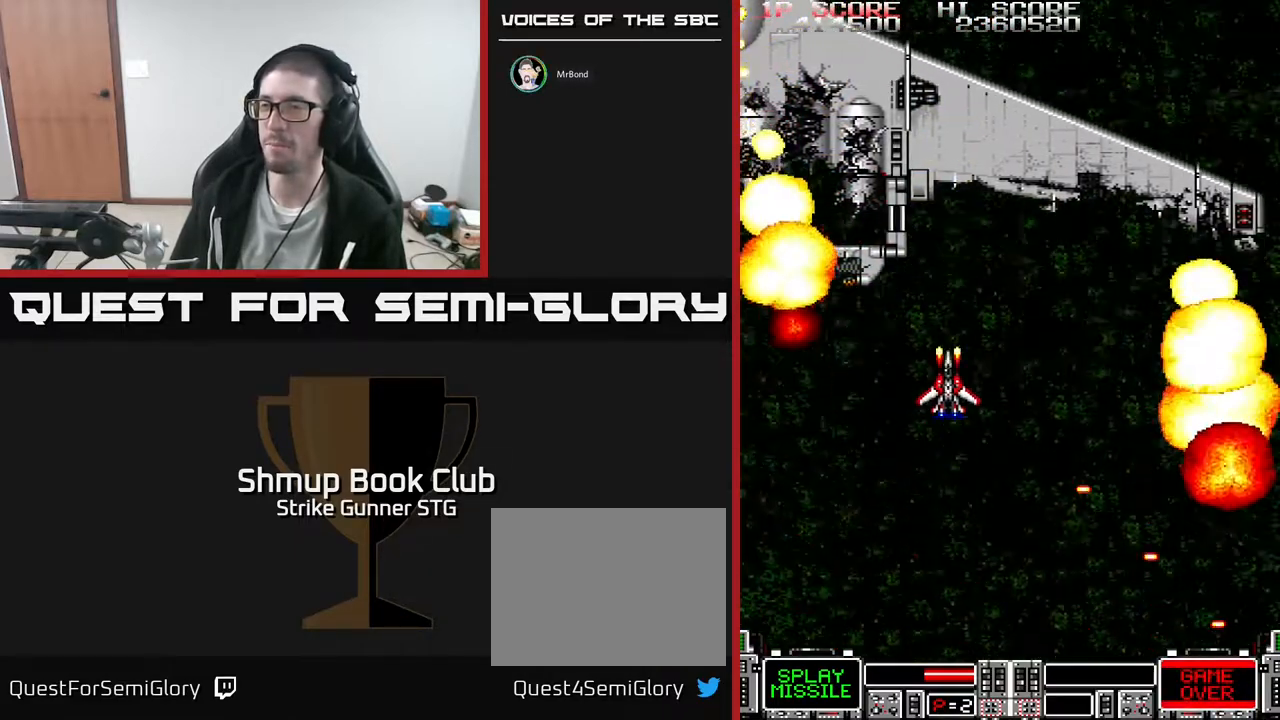
{"dt_ms": 500, "buttons": [], "left_stick": "center", "right_stick": "center", "events": [[100, "DPAD_UP", "up"], [200, "DPAD_RIGHT", "down"], [283, "DPAD_RIGHT", "up"]]}